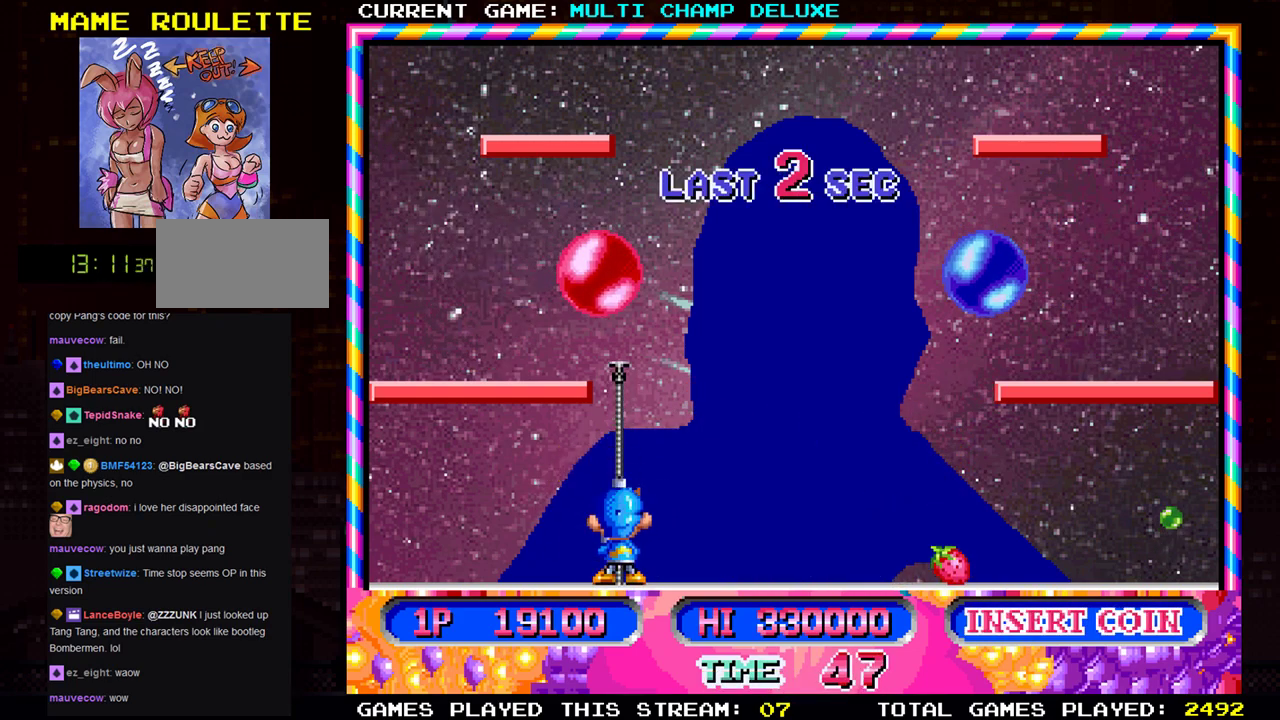
Gameplay with a controller (arcade stick); each line is a JSON object with the inputs held at the frame after it. "events" lists button and stick changes between this image and that frame as [ms after this image, input, new state], when the widget could be followed in between. Not read: L3 R3.
{"buttons": [], "left_stick": "center", "events": [[16, "left_stick", "right"], [133, "left_stick", "center"], [183, "SQUARE", "down"], [250, "SQUARE", "up"]]}
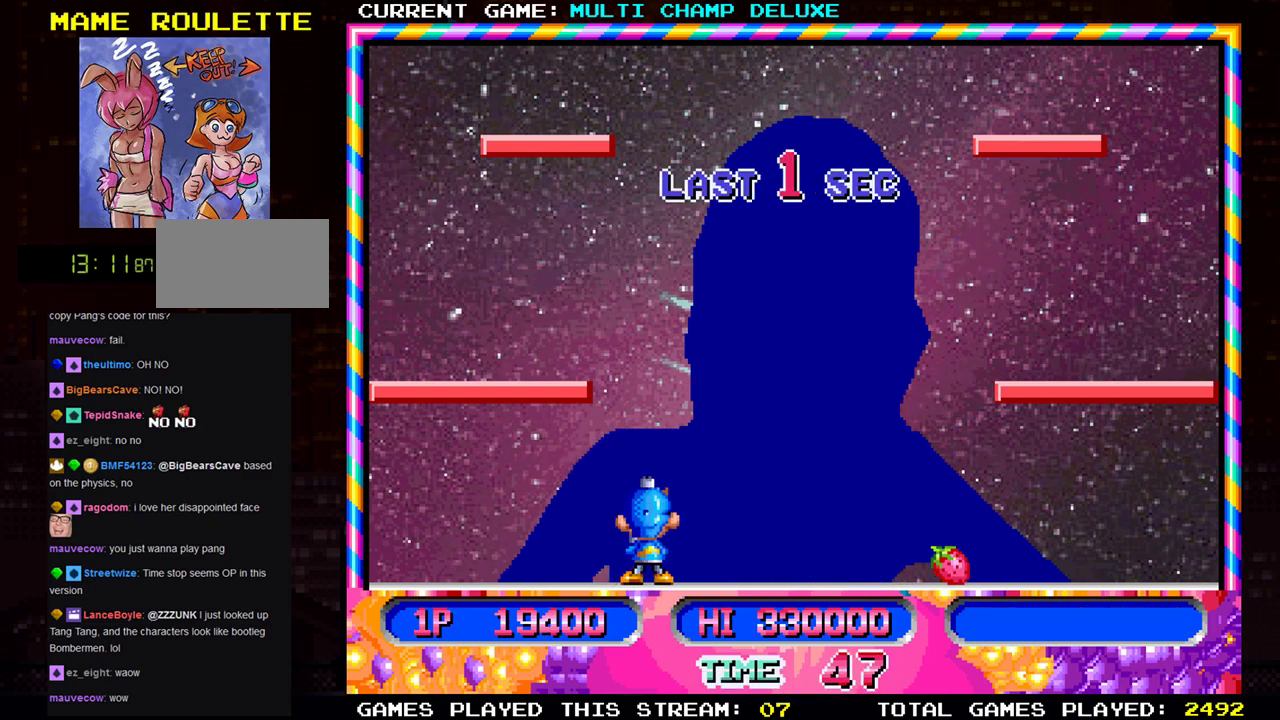
{"buttons": [], "left_stick": "center"}
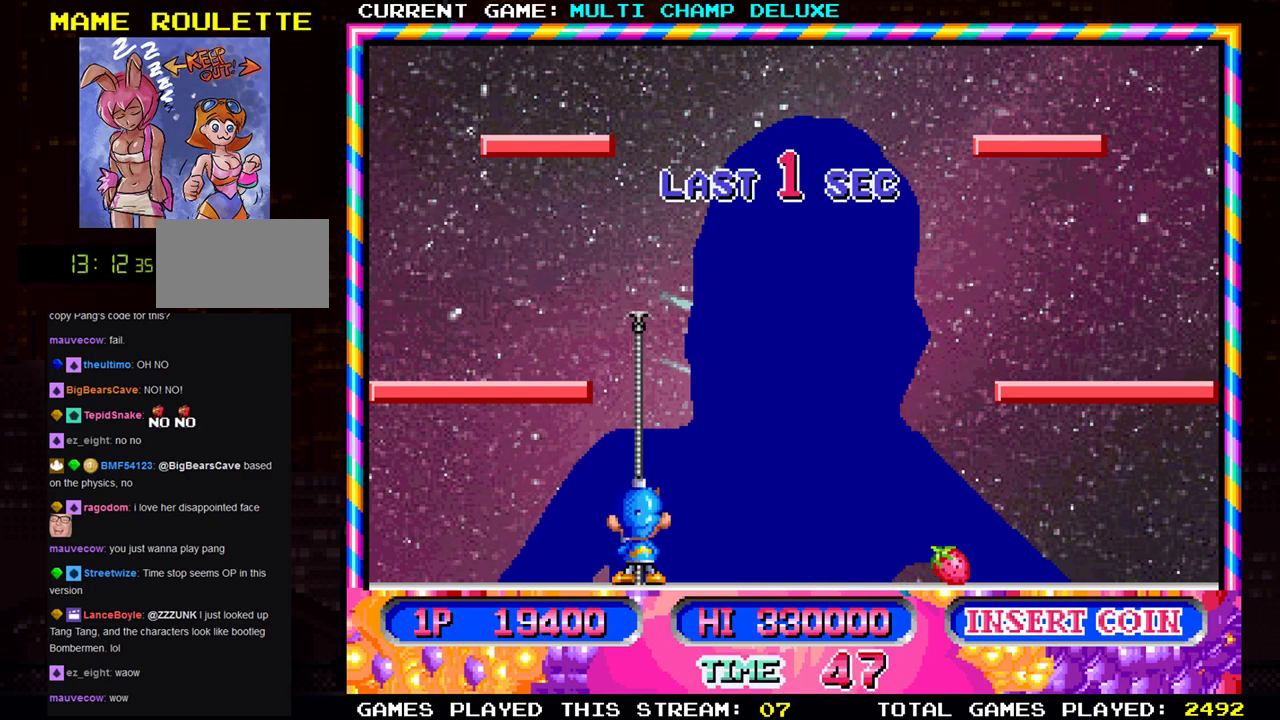
{"buttons": [], "left_stick": "center", "events": [[300, "left_stick", "right"], [433, "left_stick", "center"]]}
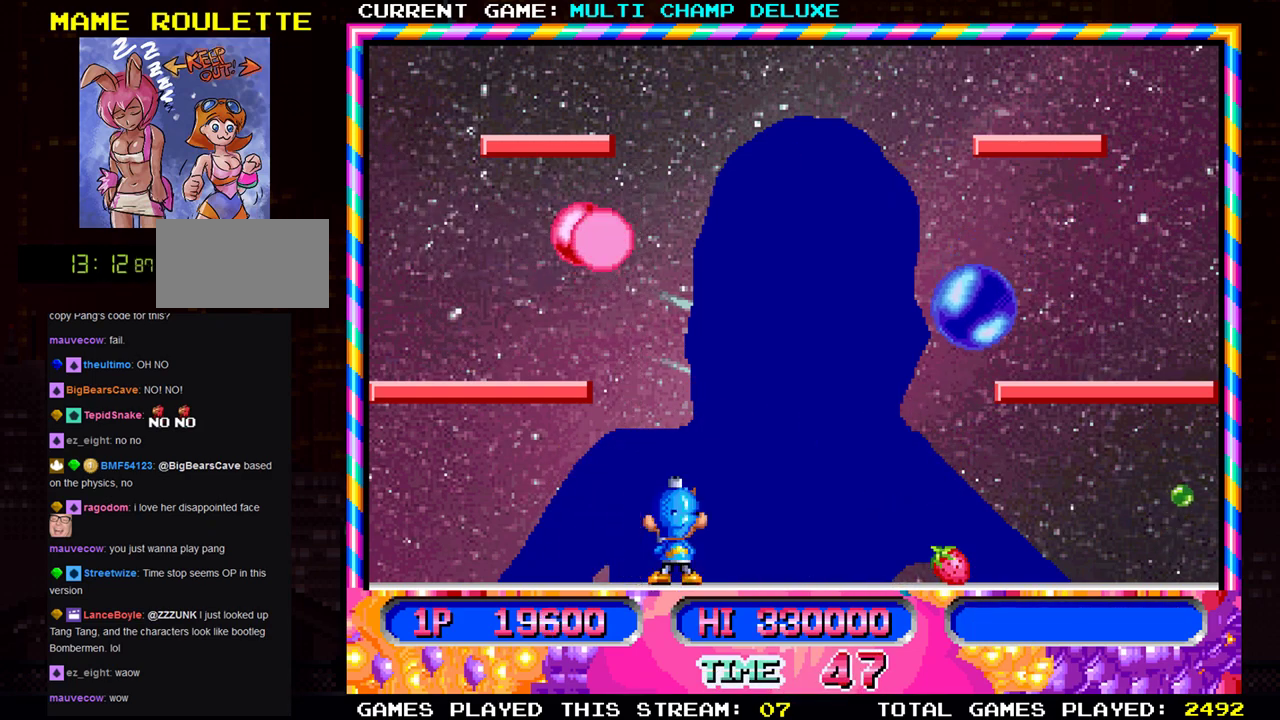
{"buttons": [], "left_stick": "right", "events": [[351, "left_stick", "right"]]}
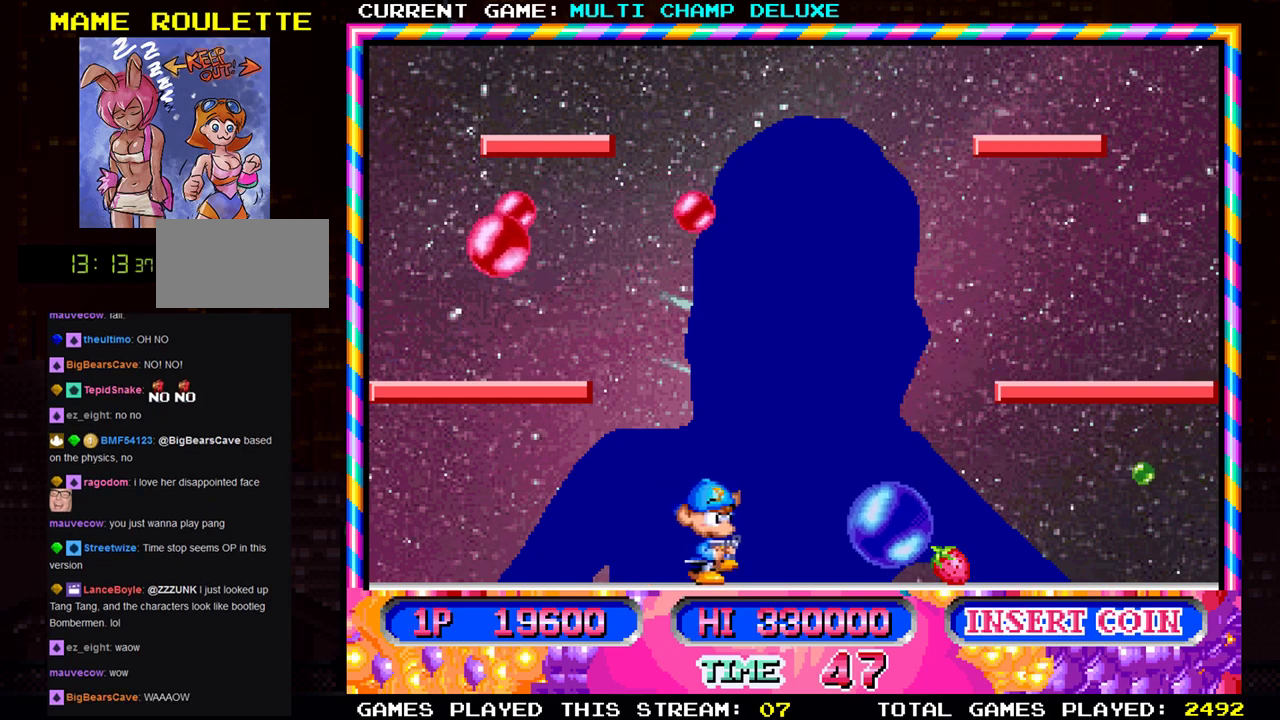
{"buttons": [], "left_stick": "left", "events": [[150, "SQUARE", "down"], [150, "left_stick", "center"], [217, "left_stick", "left"], [267, "SQUARE", "up"]]}
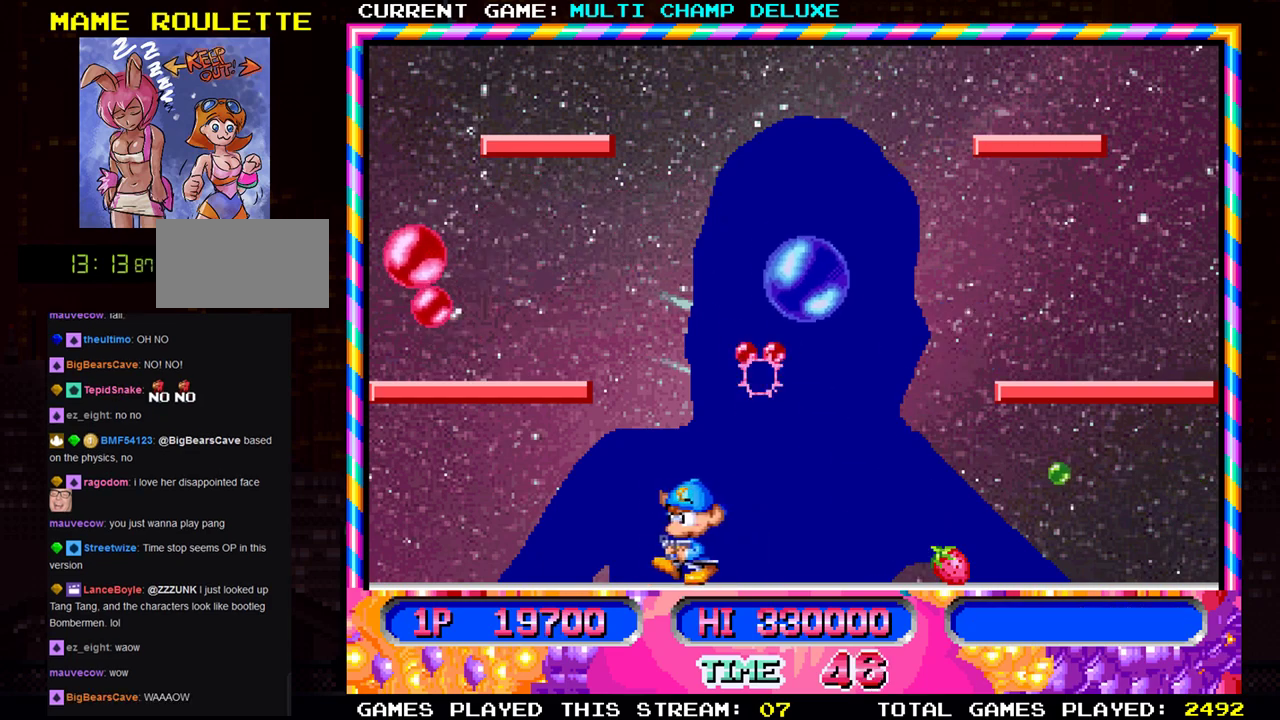
{"buttons": [], "left_stick": "right", "events": [[117, "SQUARE", "down"], [117, "left_stick", "right"], [234, "SQUARE", "up"]]}
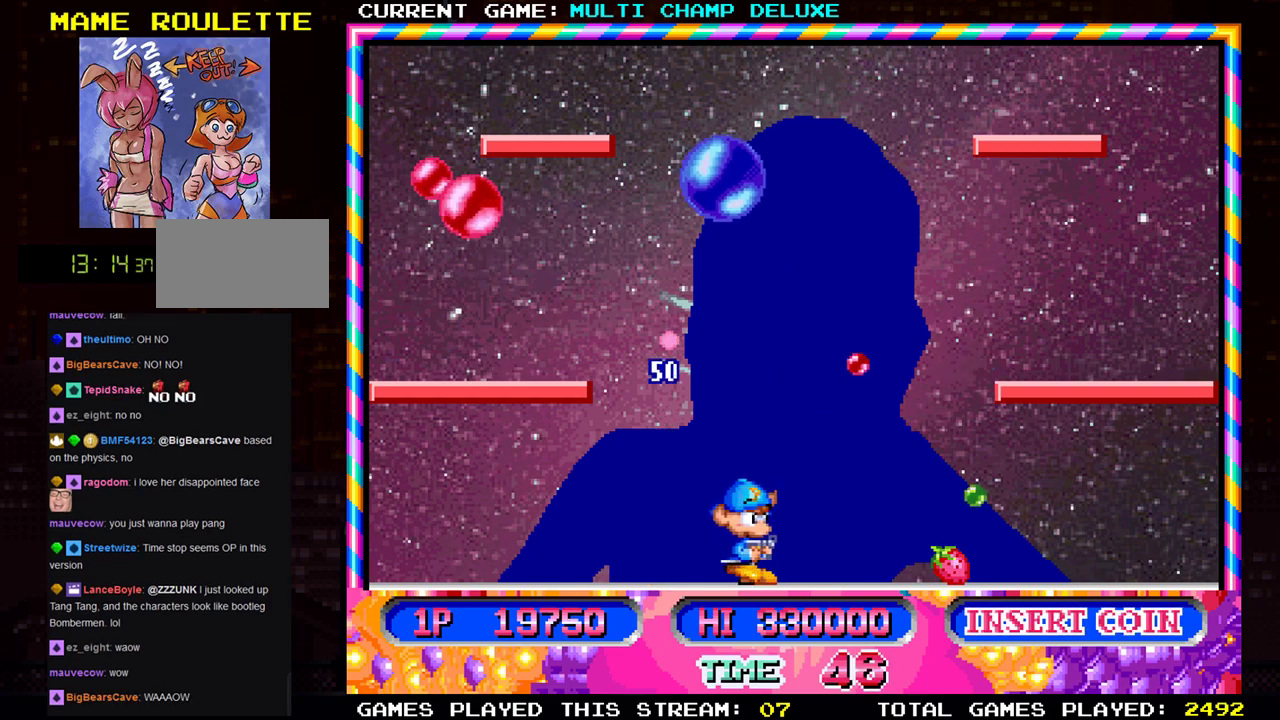
{"buttons": [], "left_stick": "right", "events": [[167, "left_stick", "center"], [450, "left_stick", "right"]]}